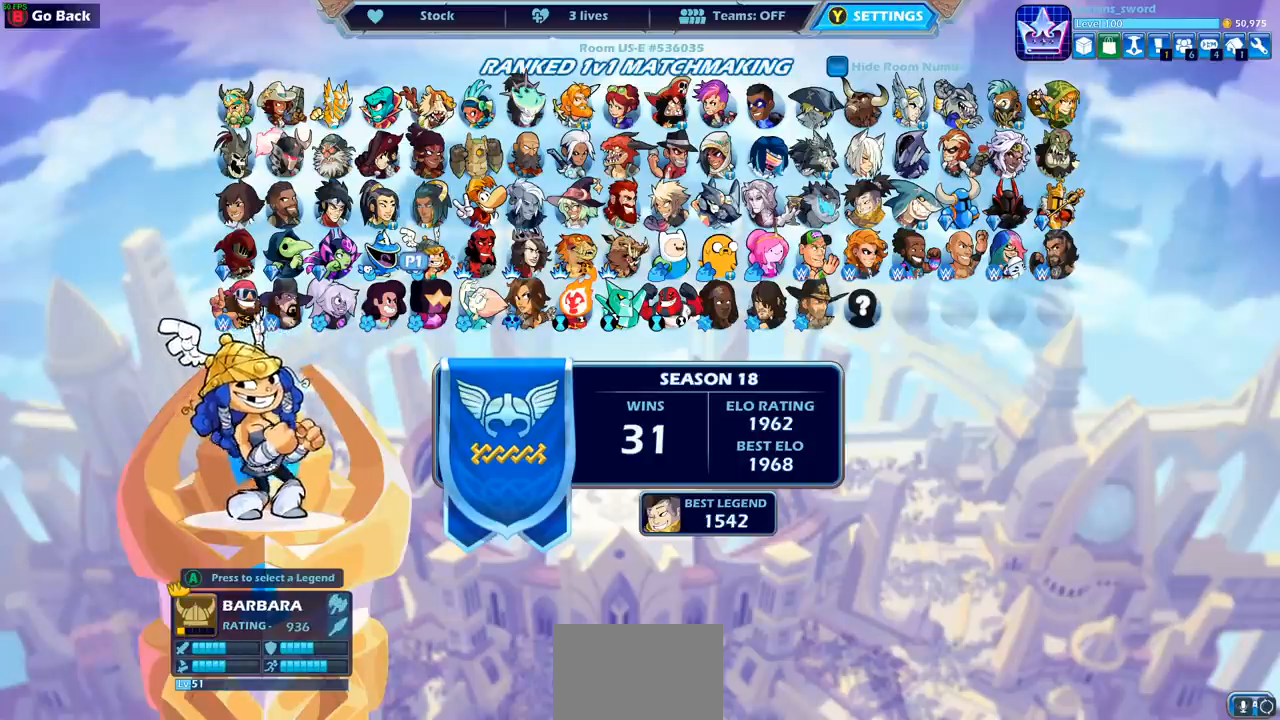
Gameplay with a controller (PlayStation layout); each line is a JSON object with the inputs held at the frame after it. "events" lists button and stick changes between this image and that frame as [ms after this image, input, new state], when the widget could be followed in between. Not read: right_stick.
{"buttons": [], "left_stick": "center", "events": []}
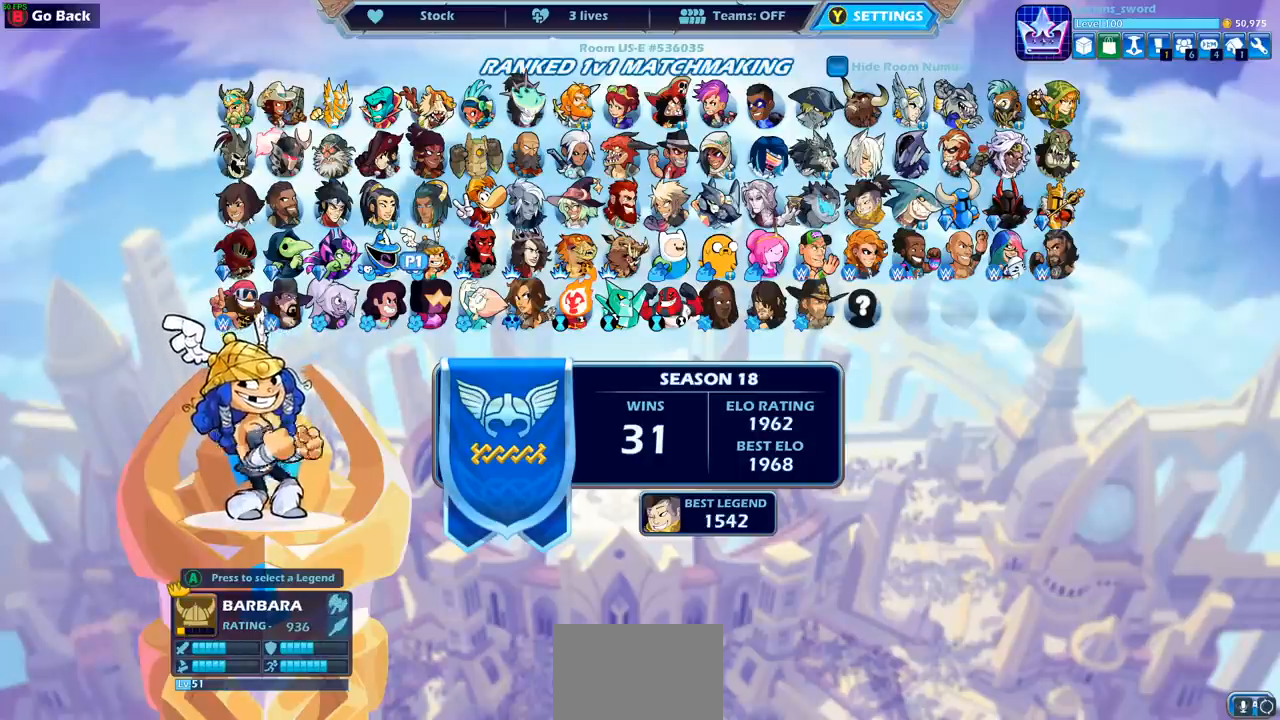
{"buttons": [], "left_stick": "center", "events": []}
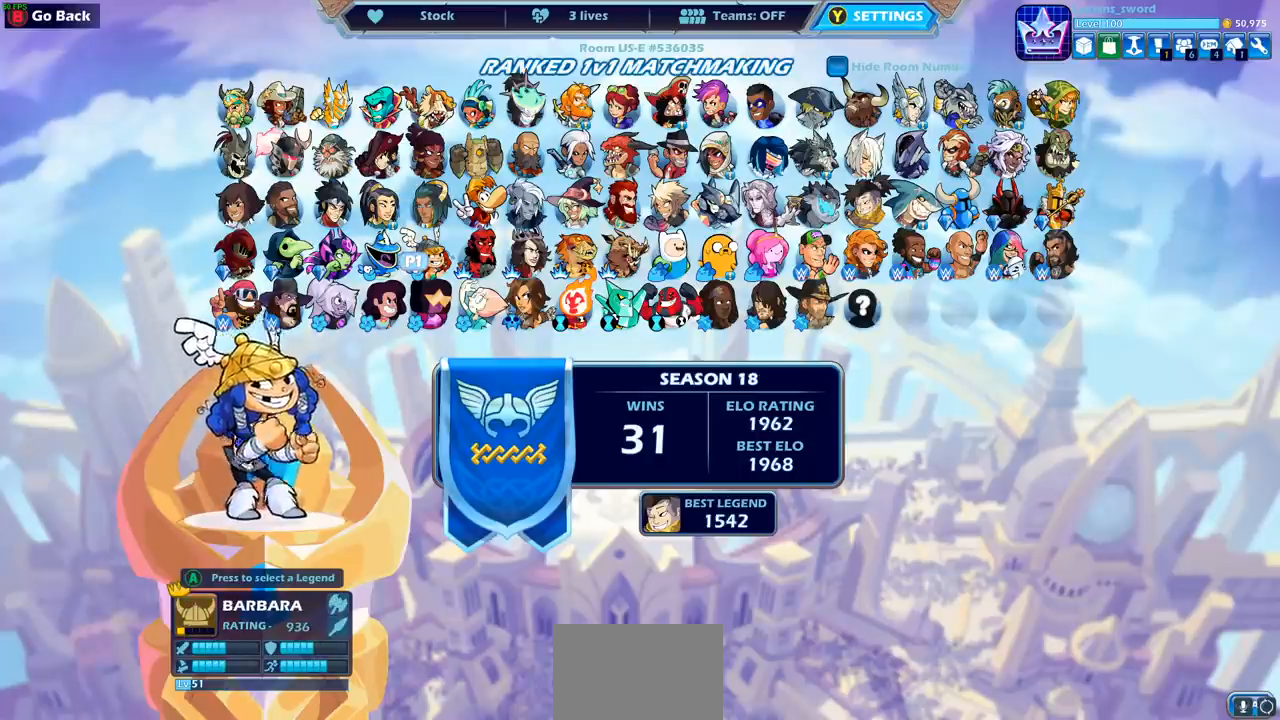
{"buttons": [], "left_stick": "center", "events": [[117, "DPAD_DOWN", "down"], [233, "DPAD_DOWN", "up"]]}
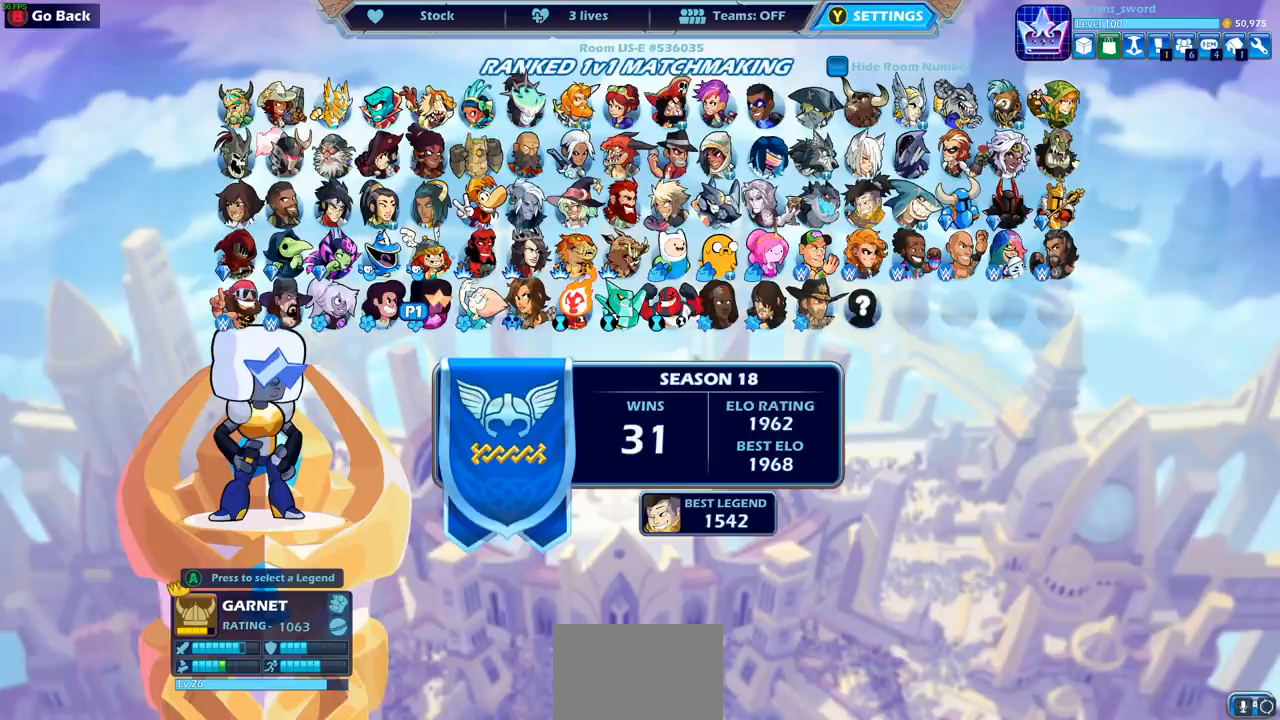
{"buttons": [], "left_stick": "center", "events": []}
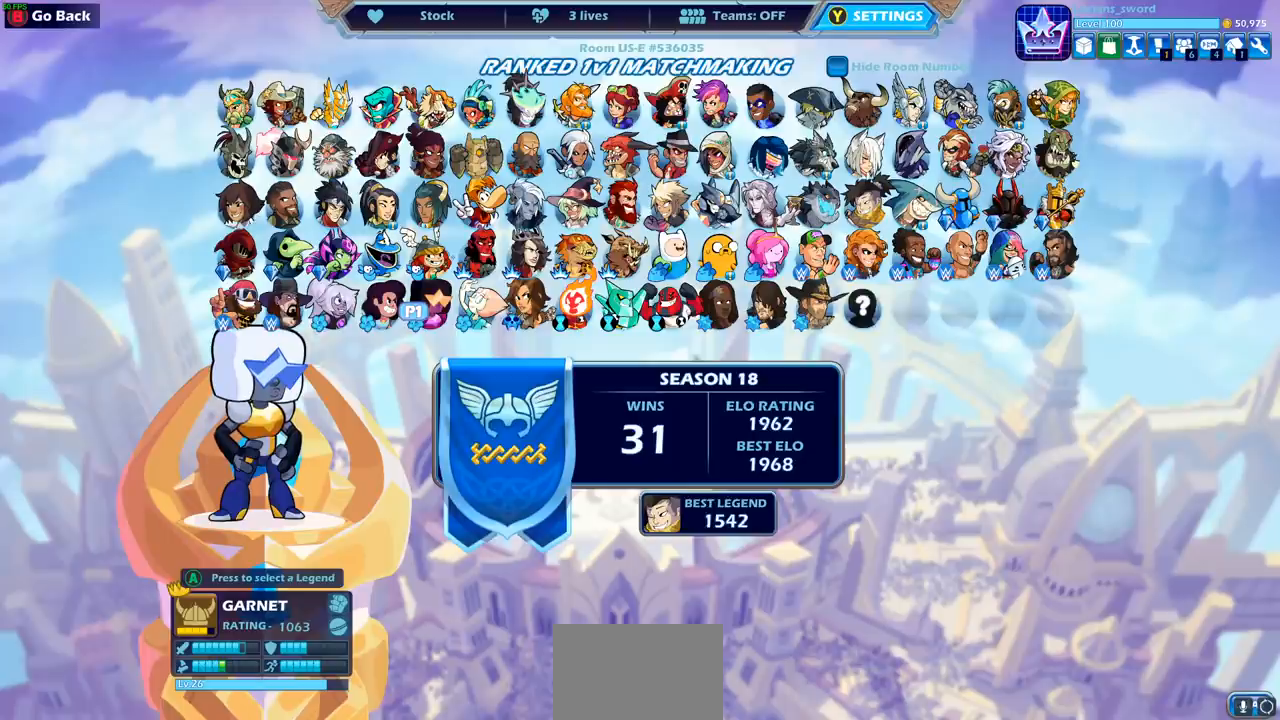
{"buttons": [], "left_stick": "center", "events": []}
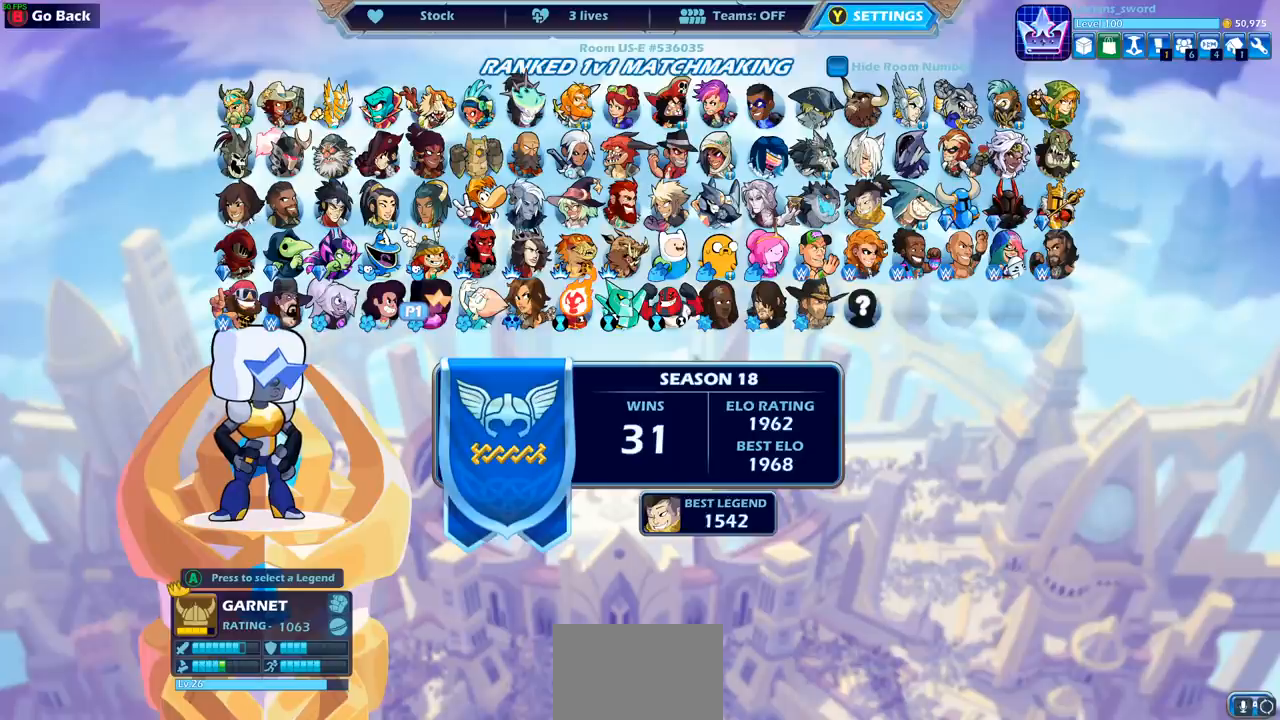
{"buttons": [], "left_stick": "center", "events": [[50, "DPAD_RIGHT", "down"], [167, "DPAD_RIGHT", "up"]]}
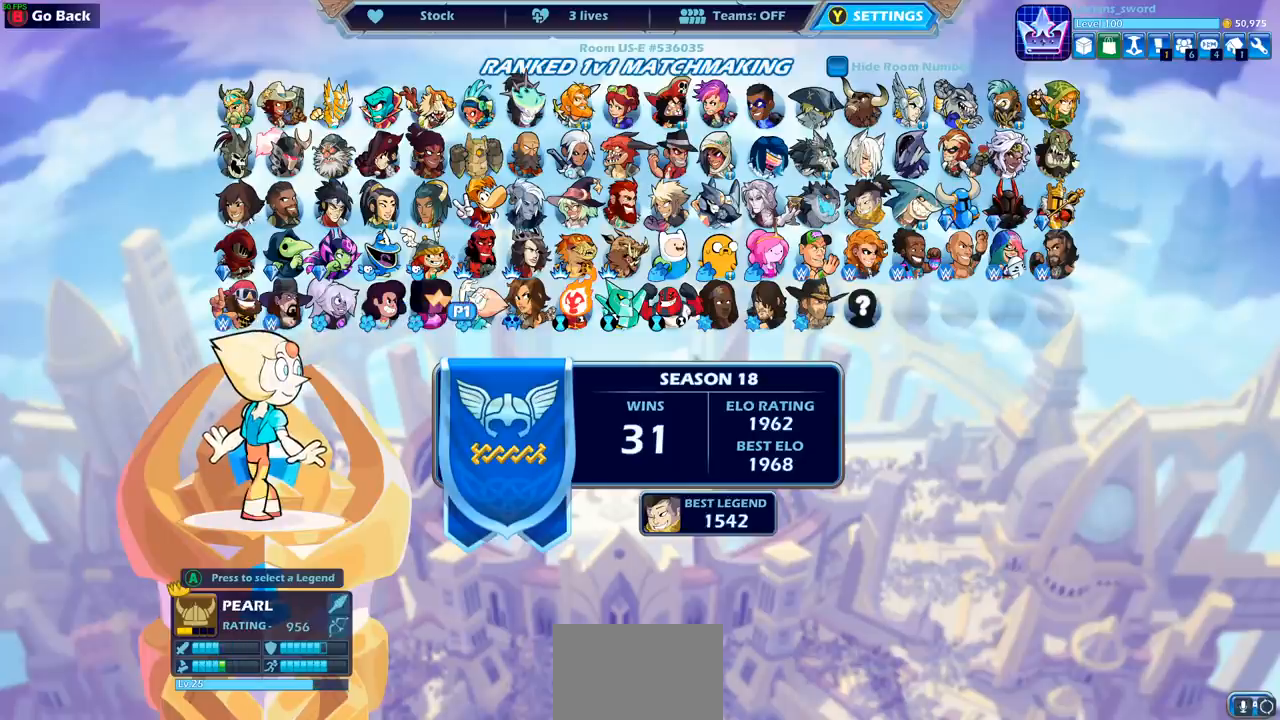
{"buttons": [], "left_stick": "center", "events": []}
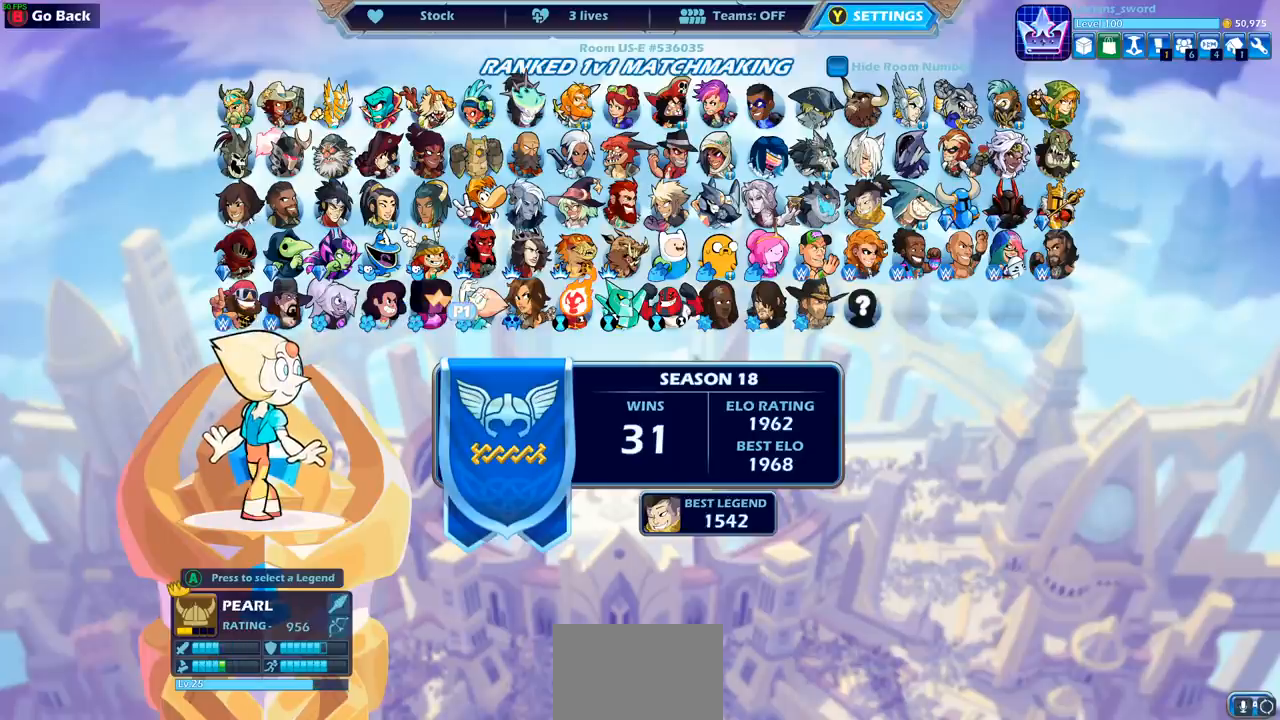
{"buttons": [], "left_stick": "center", "events": []}
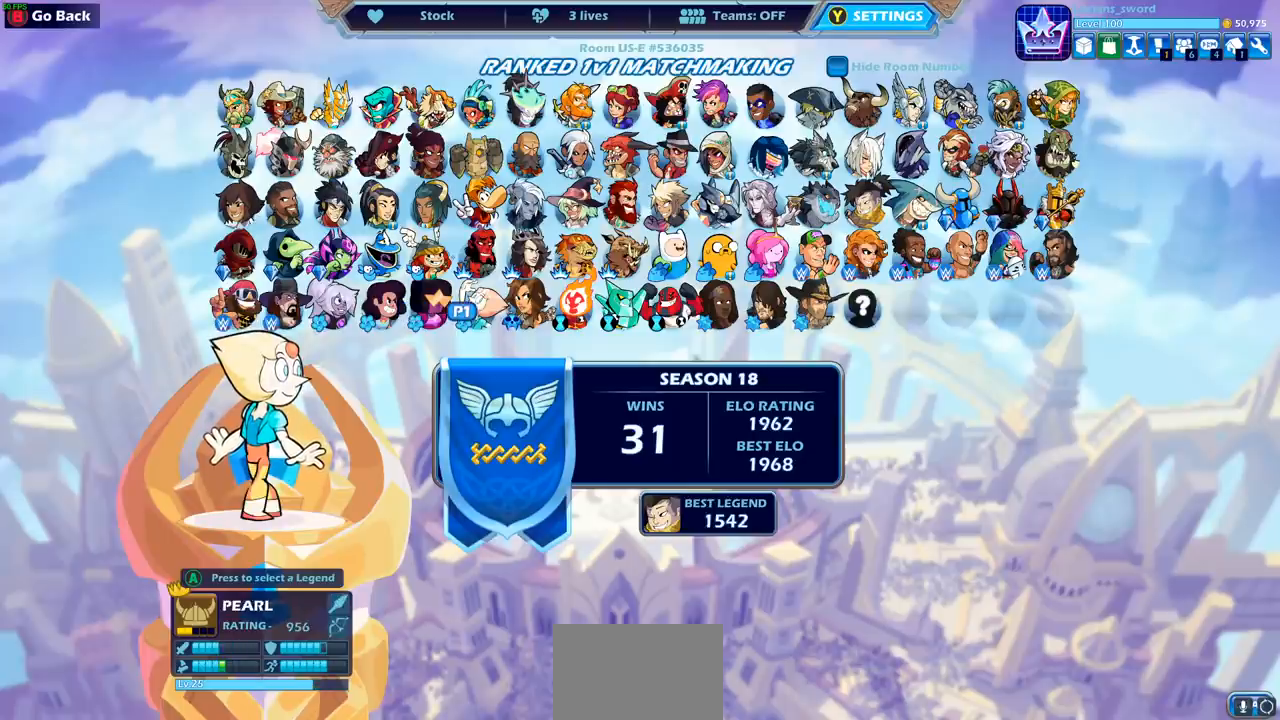
{"buttons": [], "left_stick": "center", "events": []}
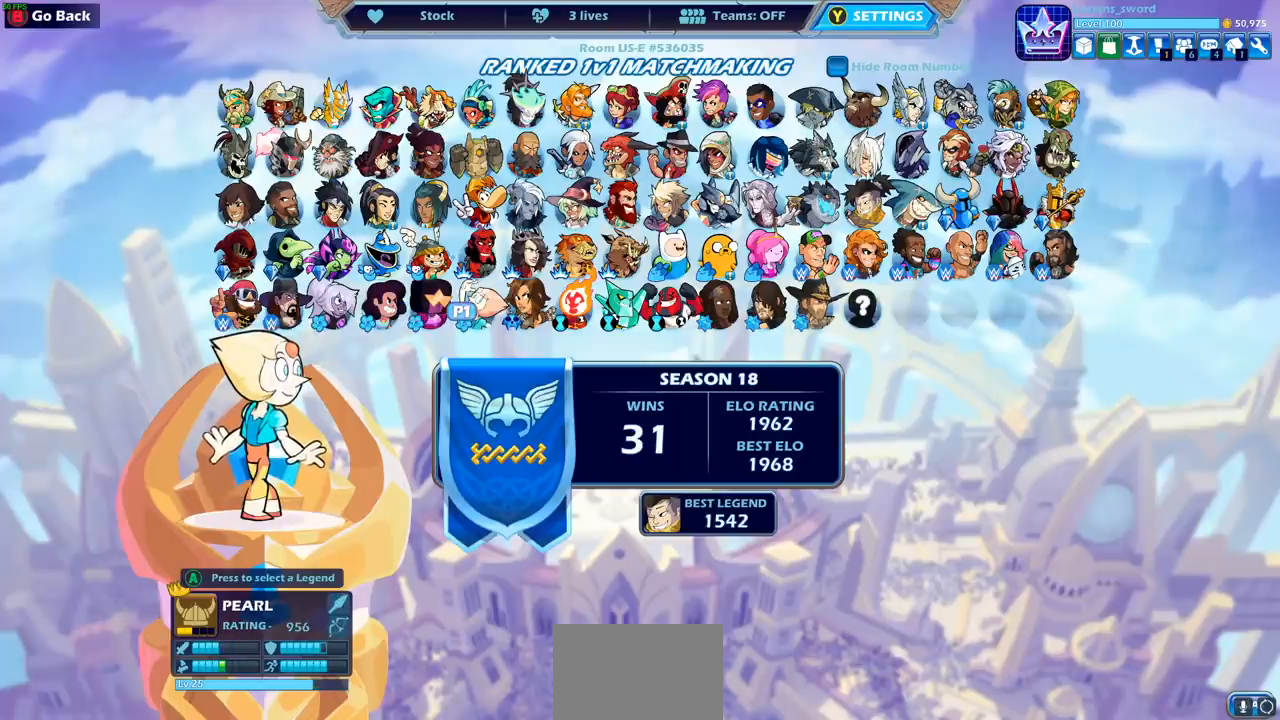
{"buttons": [], "left_stick": "center", "events": []}
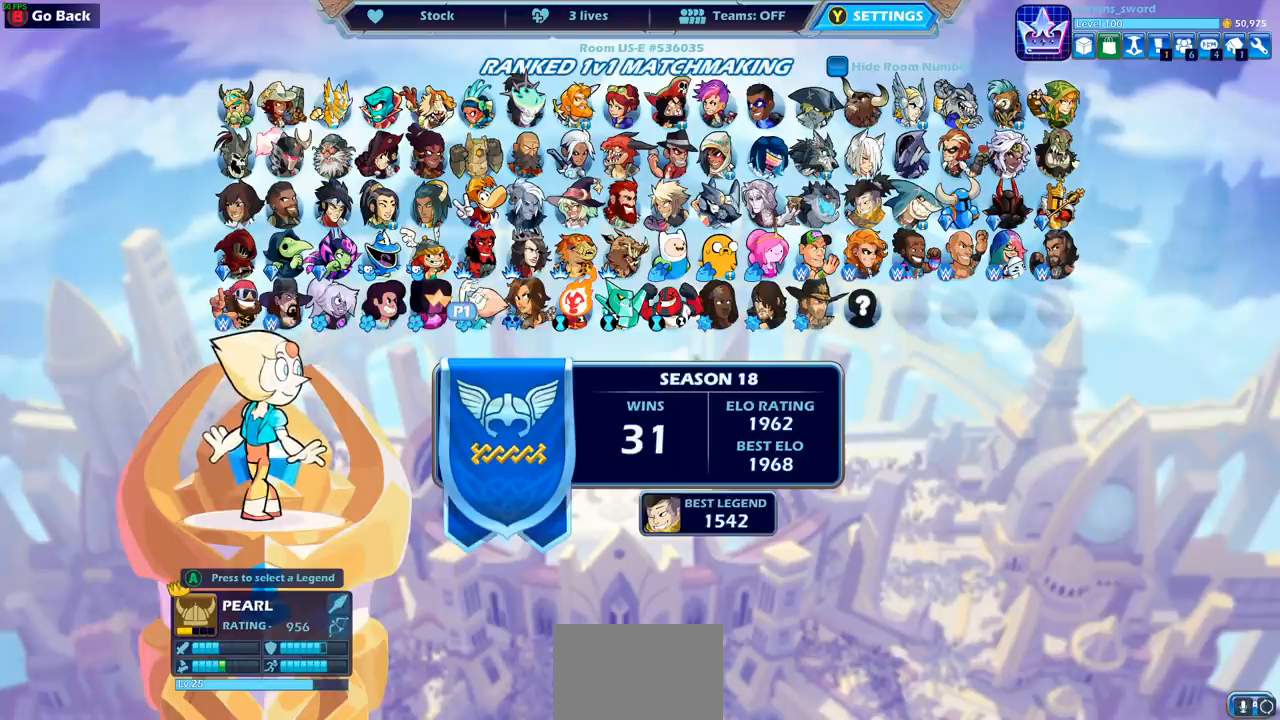
{"buttons": [], "left_stick": "center", "events": []}
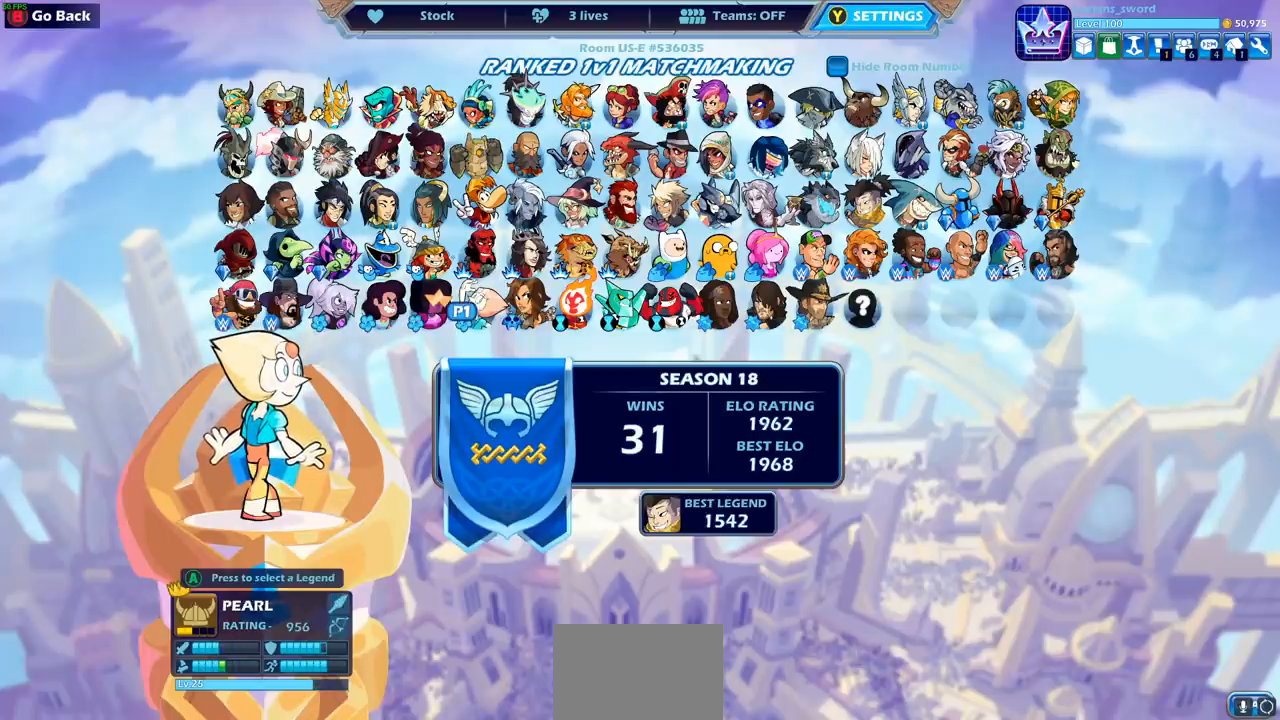
{"buttons": [], "left_stick": "center", "events": []}
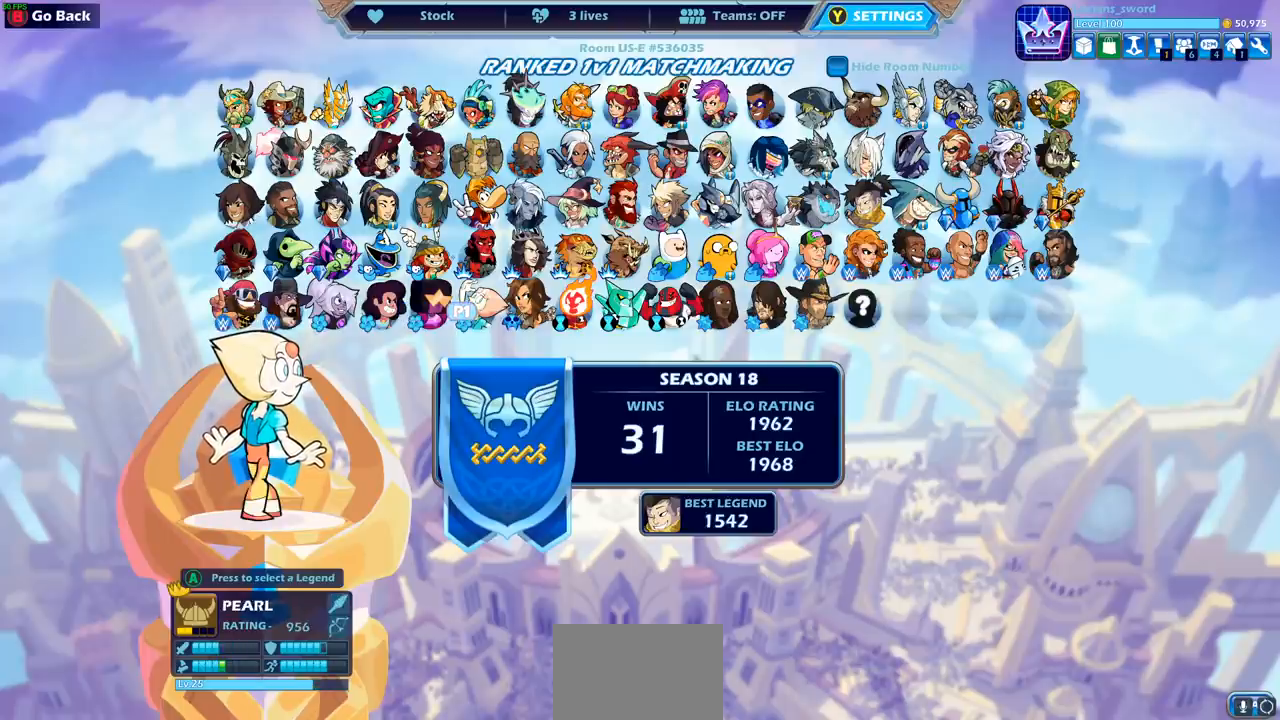
{"buttons": [], "left_stick": "center", "events": [[367, "DPAD_RIGHT", "down"], [467, "DPAD_RIGHT", "up"]]}
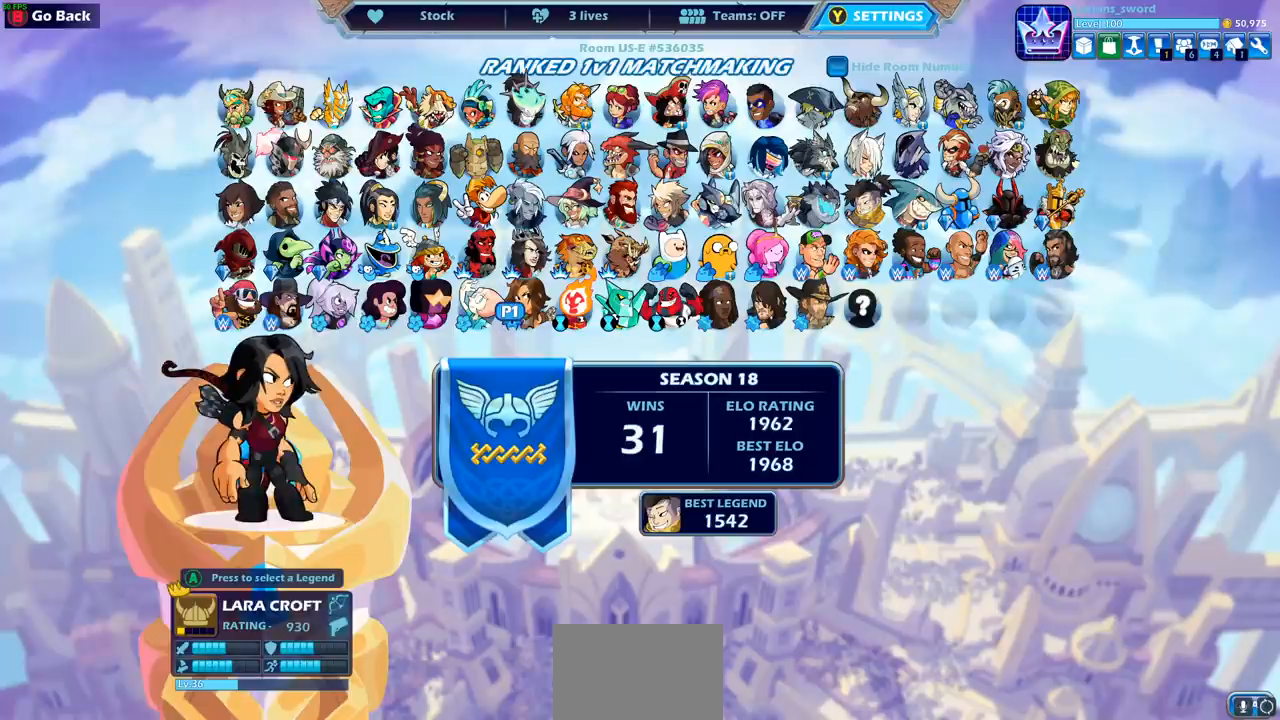
{"buttons": [], "left_stick": "center", "events": [[267, "DPAD_UP", "down"], [417, "DPAD_UP", "up"]]}
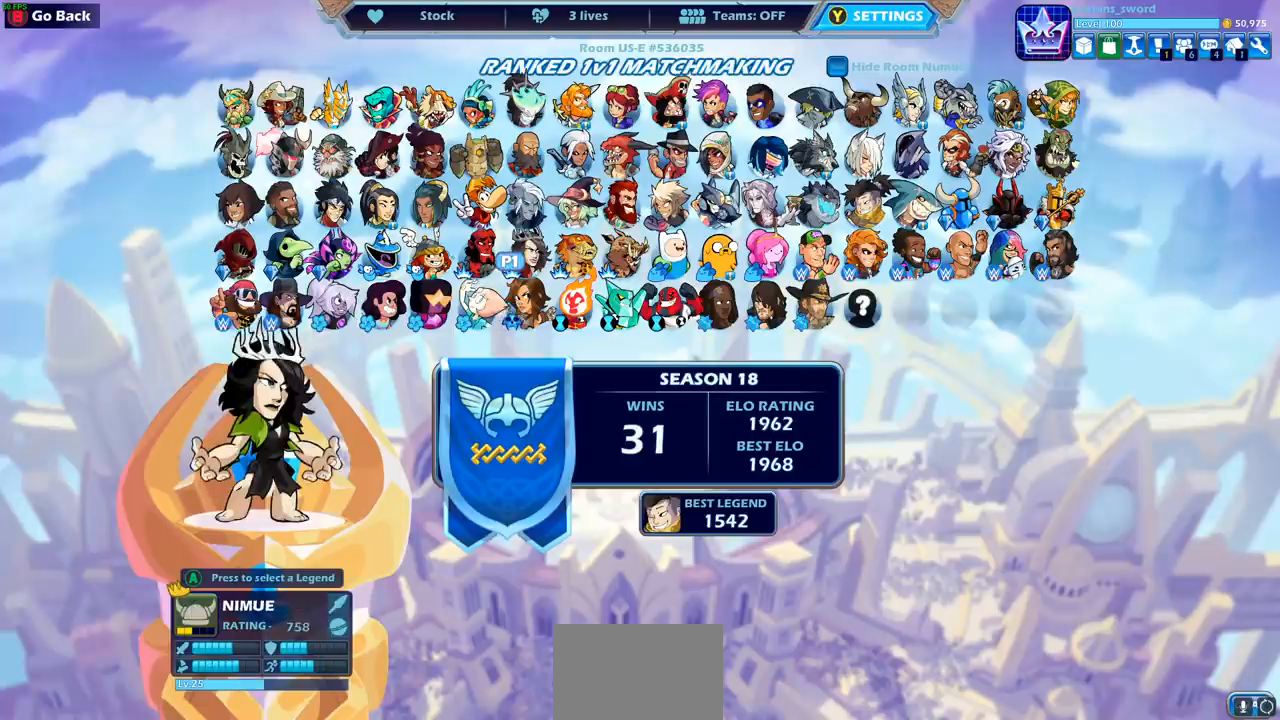
{"buttons": [], "left_stick": "center", "events": []}
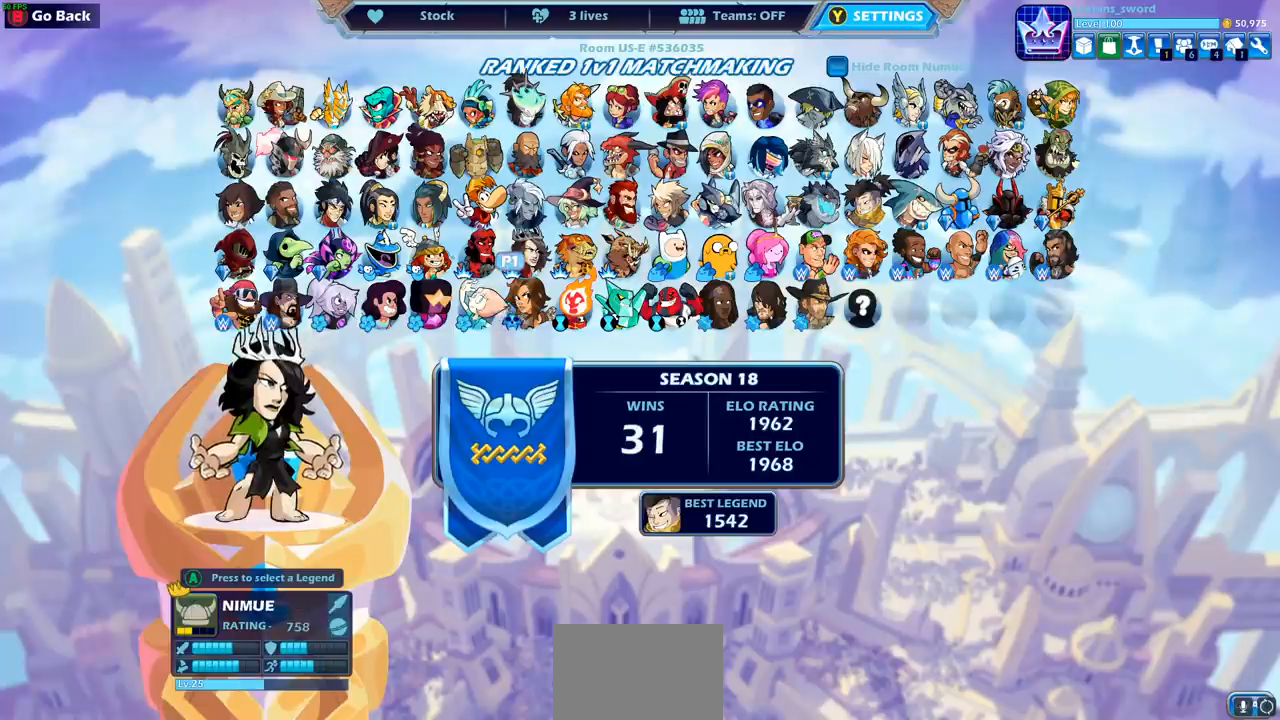
{"buttons": [], "left_stick": "center", "events": [[233, "DPAD_RIGHT", "down"], [333, "DPAD_RIGHT", "up"]]}
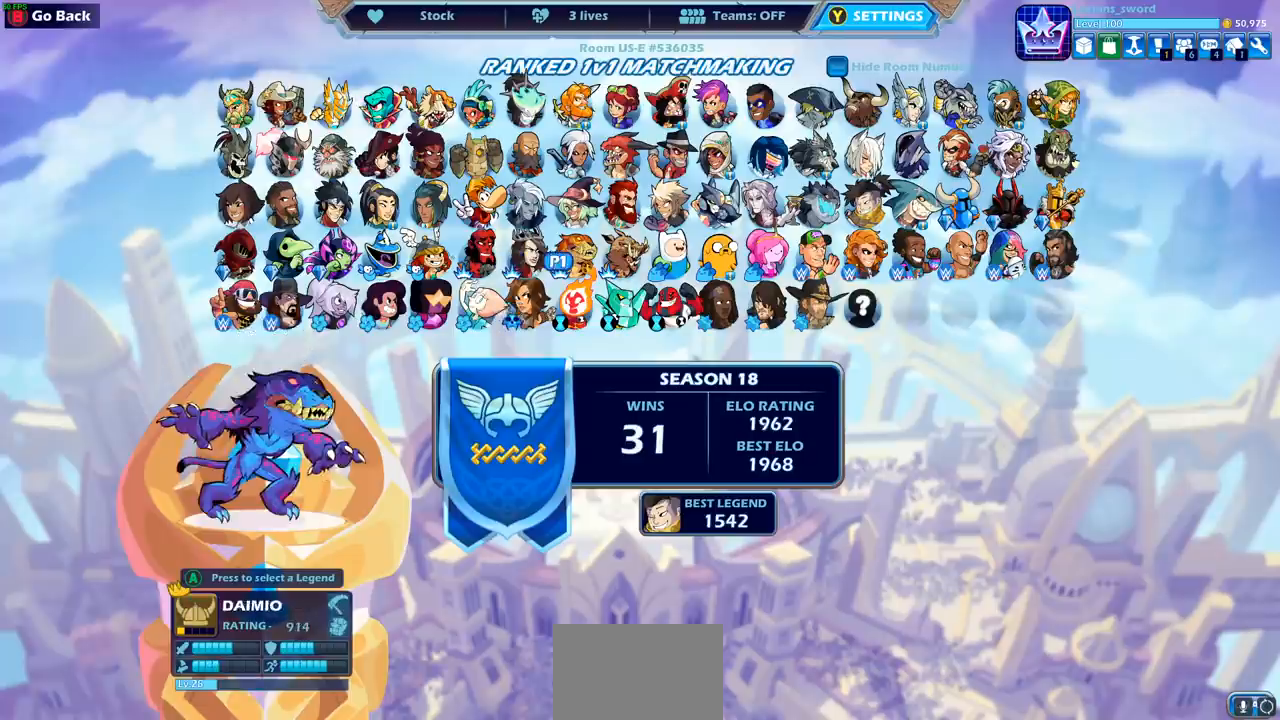
{"buttons": [], "left_stick": "center", "events": [[33, "DPAD_UP", "down"], [150, "DPAD_UP", "up"]]}
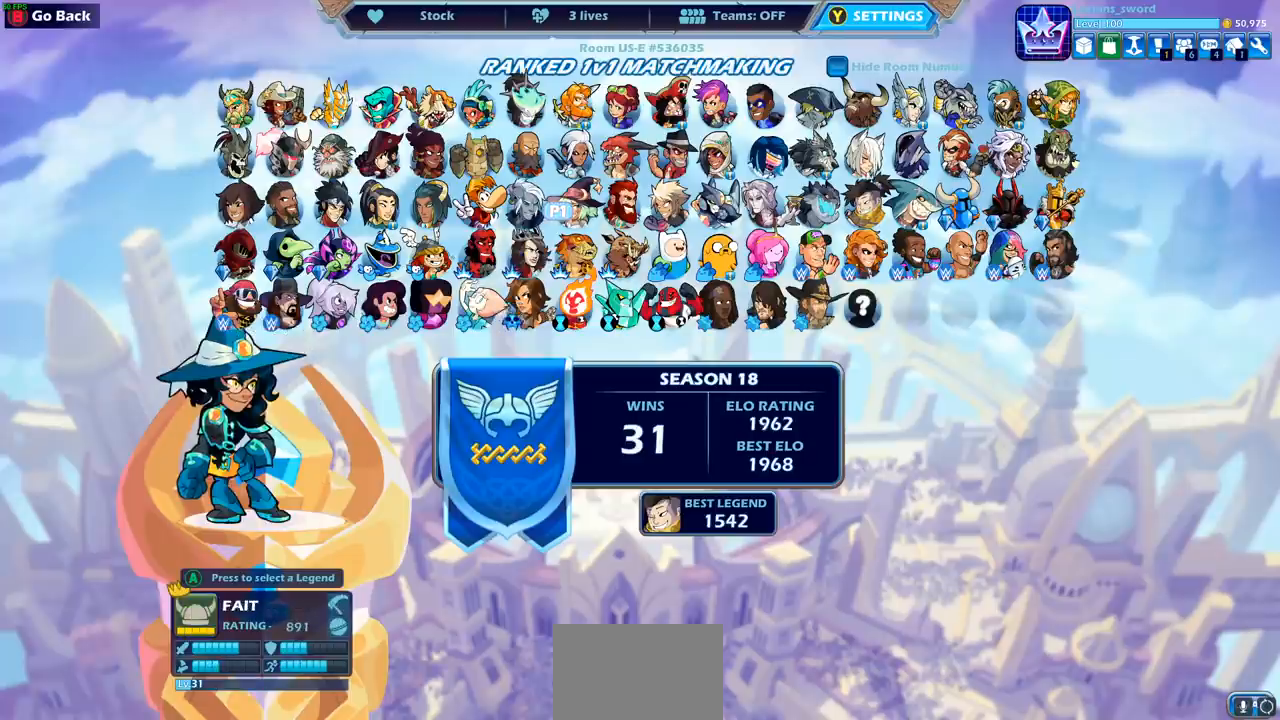
{"buttons": [], "left_stick": "up-left", "events": [[467, "left_stick", "up-left"]]}
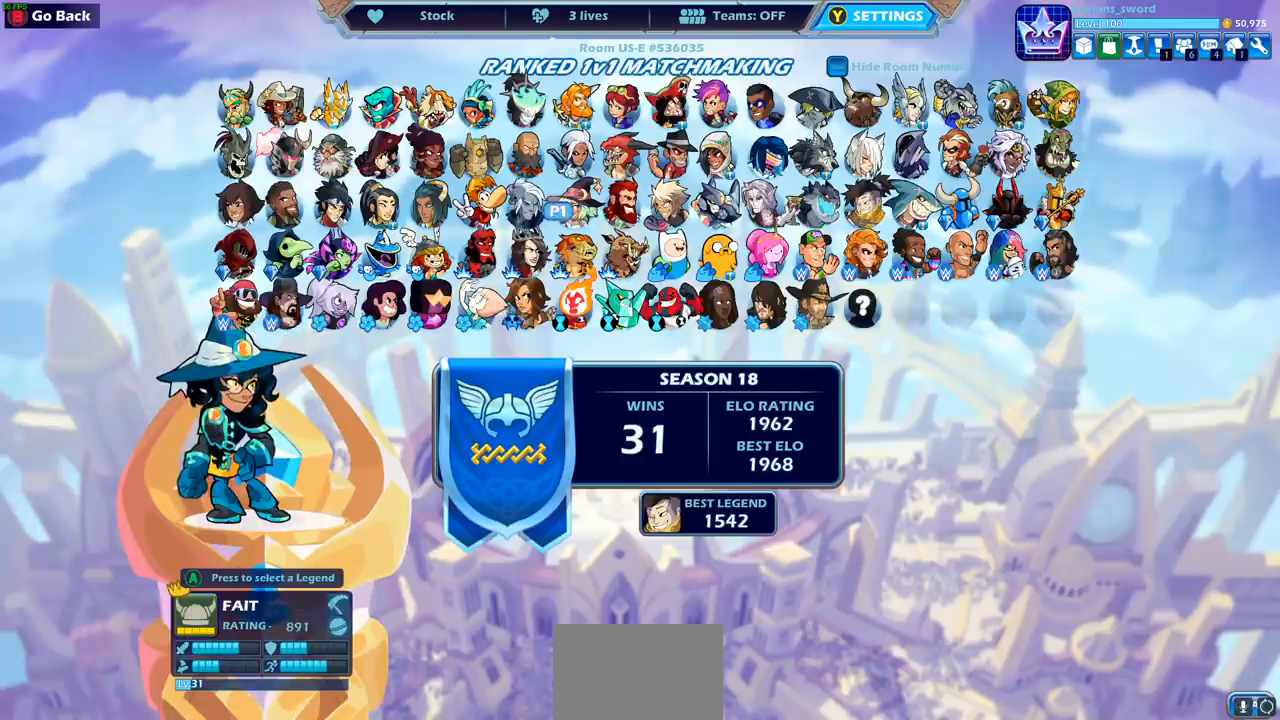
{"buttons": [], "left_stick": "center", "events": [[67, "left_stick", "center"]]}
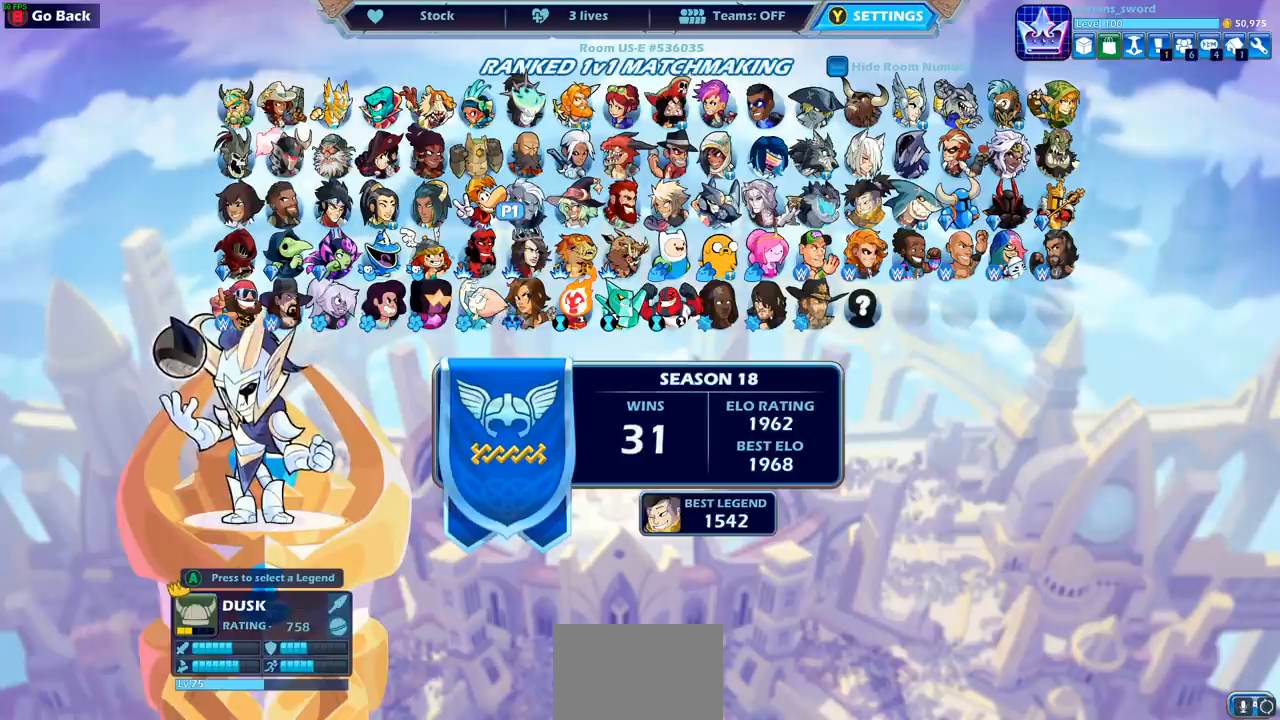
{"buttons": [], "left_stick": "center", "events": []}
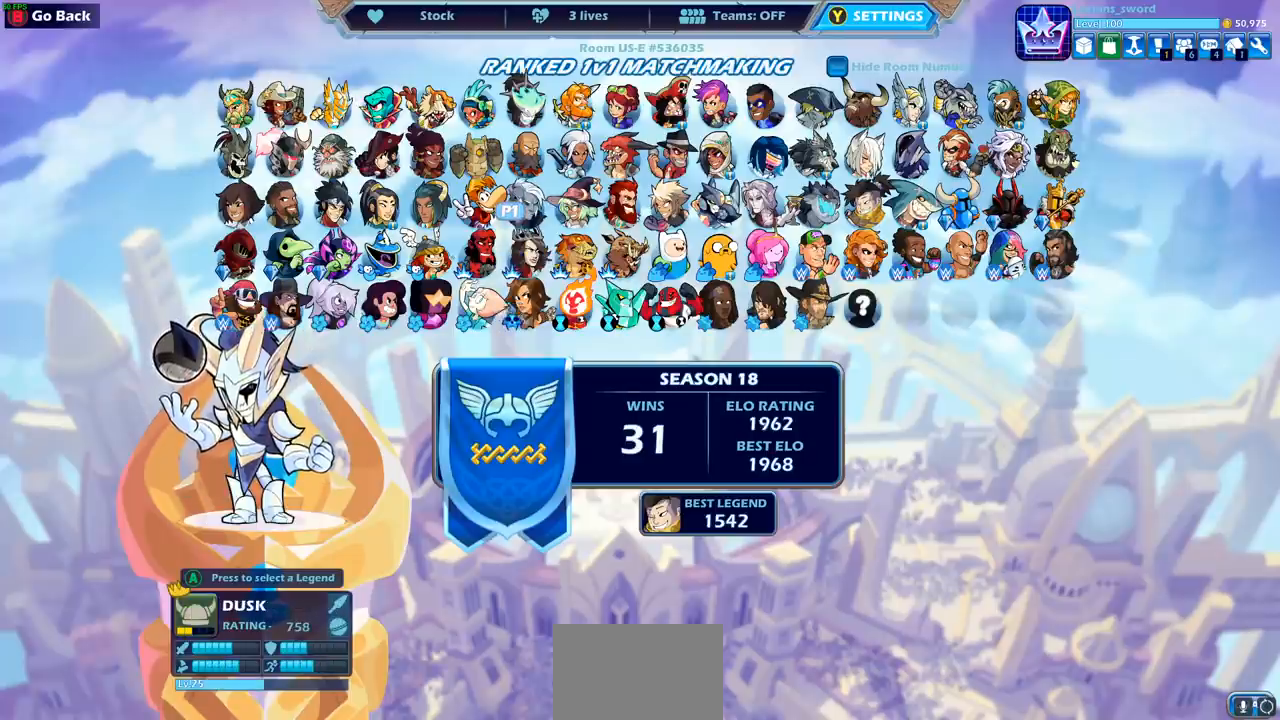
{"buttons": [], "left_stick": "center", "events": []}
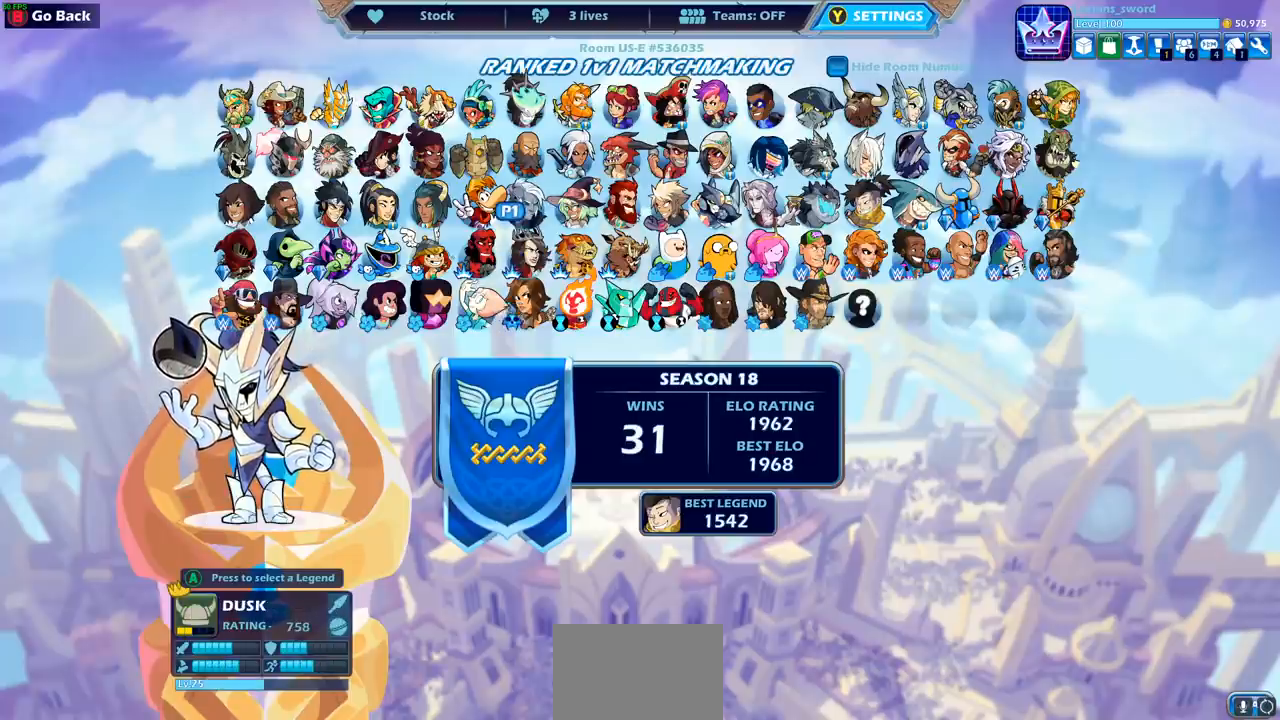
{"buttons": [], "left_stick": "center", "events": []}
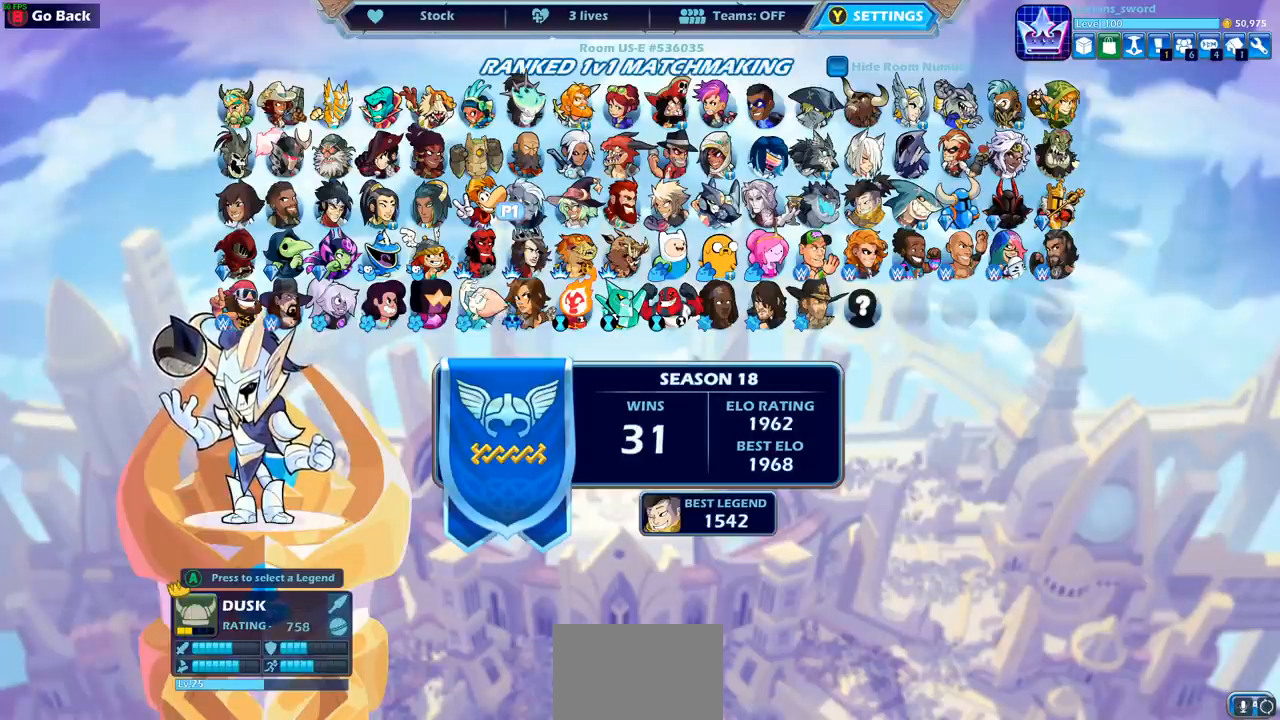
{"buttons": [], "left_stick": "center", "events": [[300, "DPAD_DOWN", "down"], [400, "DPAD_DOWN", "up"]]}
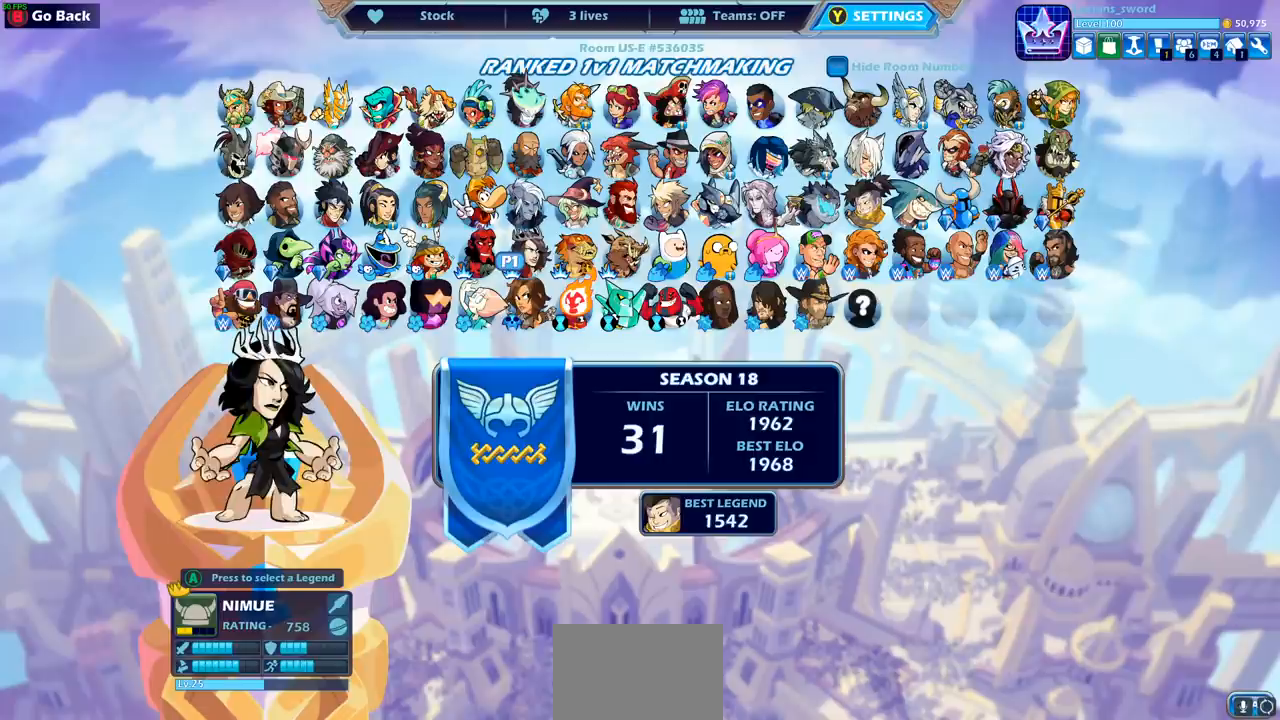
{"buttons": ["DPAD_RIGHT"], "left_stick": "center", "events": [[500, "DPAD_RIGHT", "down"]]}
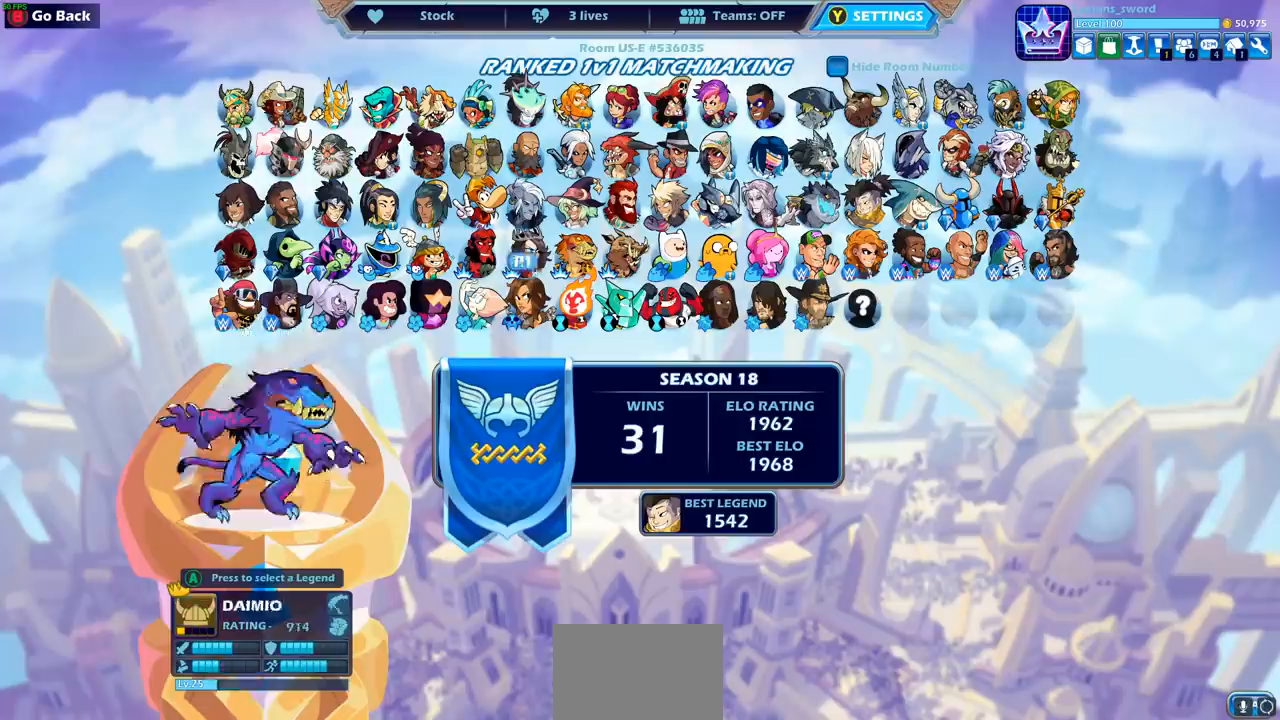
{"buttons": ["DPAD_UP"], "left_stick": "center", "events": [[50, "DPAD_DOWN", "down"], [100, "DPAD_DOWN", "up"], [117, "DPAD_RIGHT", "up"], [200, "DPAD_RIGHT", "down"], [283, "DPAD_RIGHT", "up"], [417, "DPAD_UP", "down"]]}
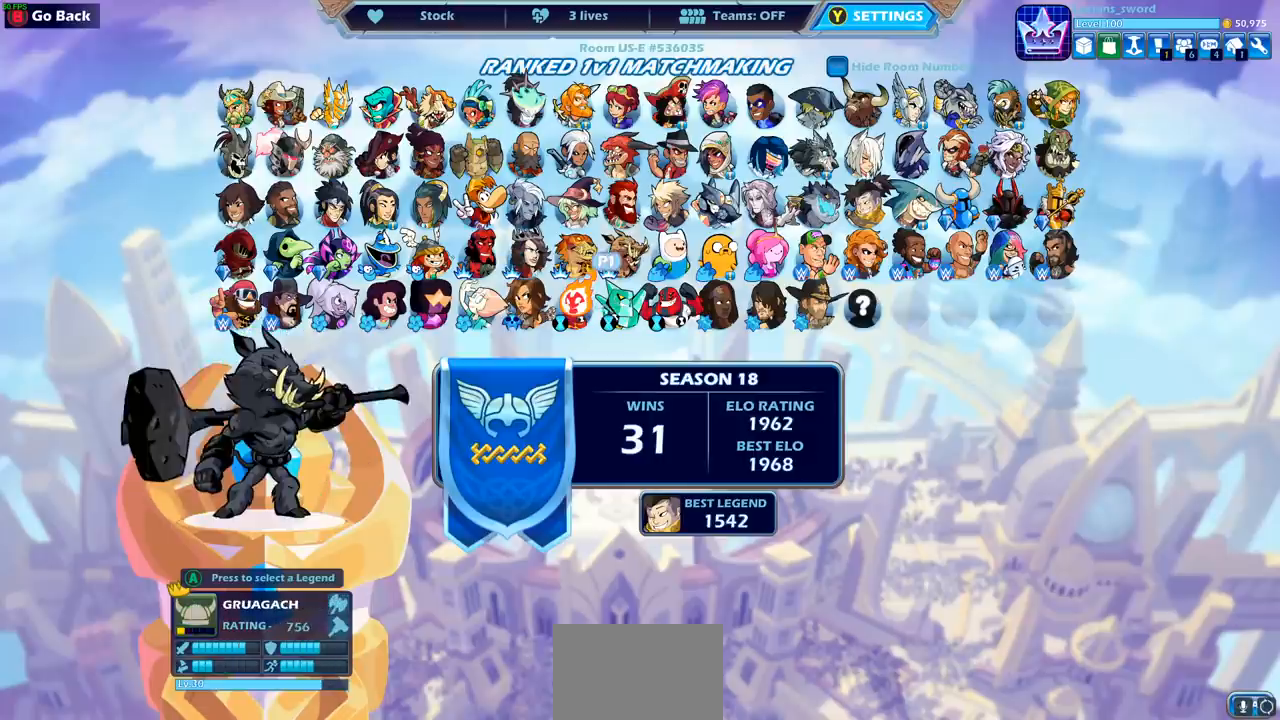
{"buttons": [], "left_stick": "center", "events": [[33, "DPAD_UP", "up"]]}